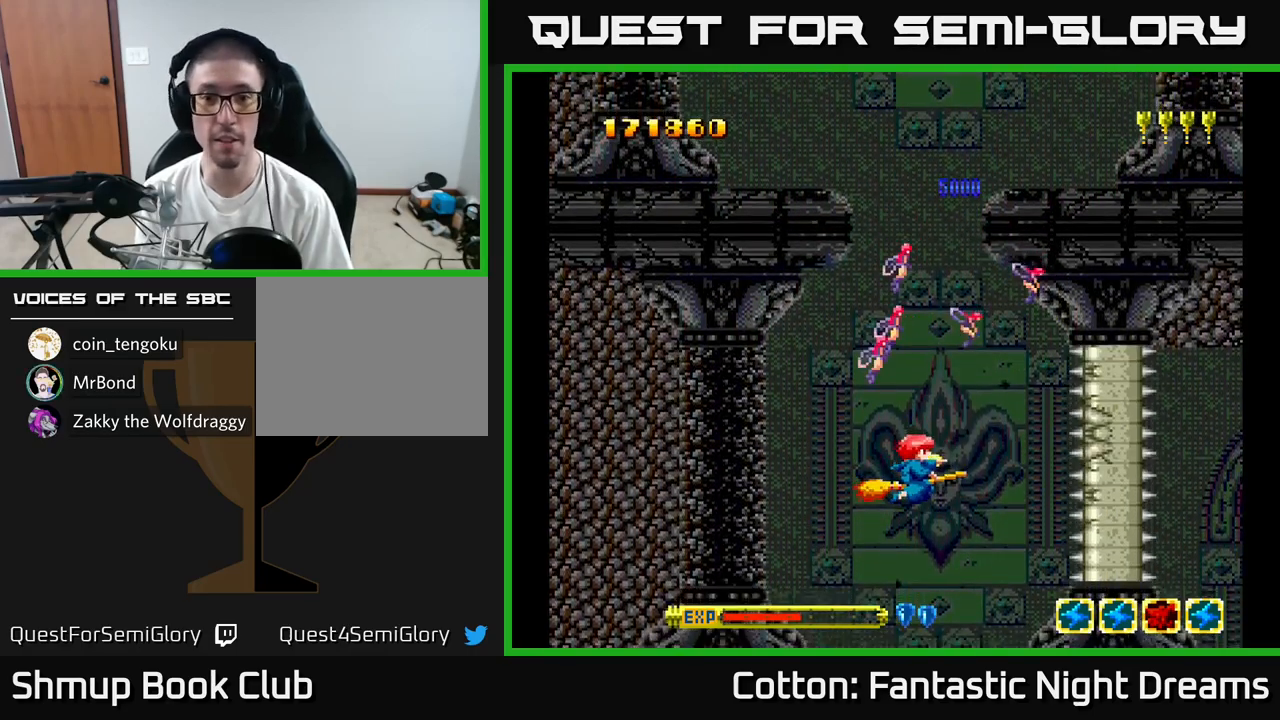
Gameplay with a controller (Xbox layout); each line is a JSON object with the inputs held at the frame after it. "events" lists button and stick changes between this image and that frame as [ms after this image, input, new state], when the widget could be followed in between. Not read: left_stick.
{"buttons": ["Y"], "right_stick": "center", "events": [[117, "DPAD_UP", "down"], [217, "DPAD_UP", "up"], [284, "DPAD_DOWN", "down"], [434, "DPAD_RIGHT", "down"], [467, "DPAD_DOWN", "up"], [500, "DPAD_RIGHT", "up"]]}
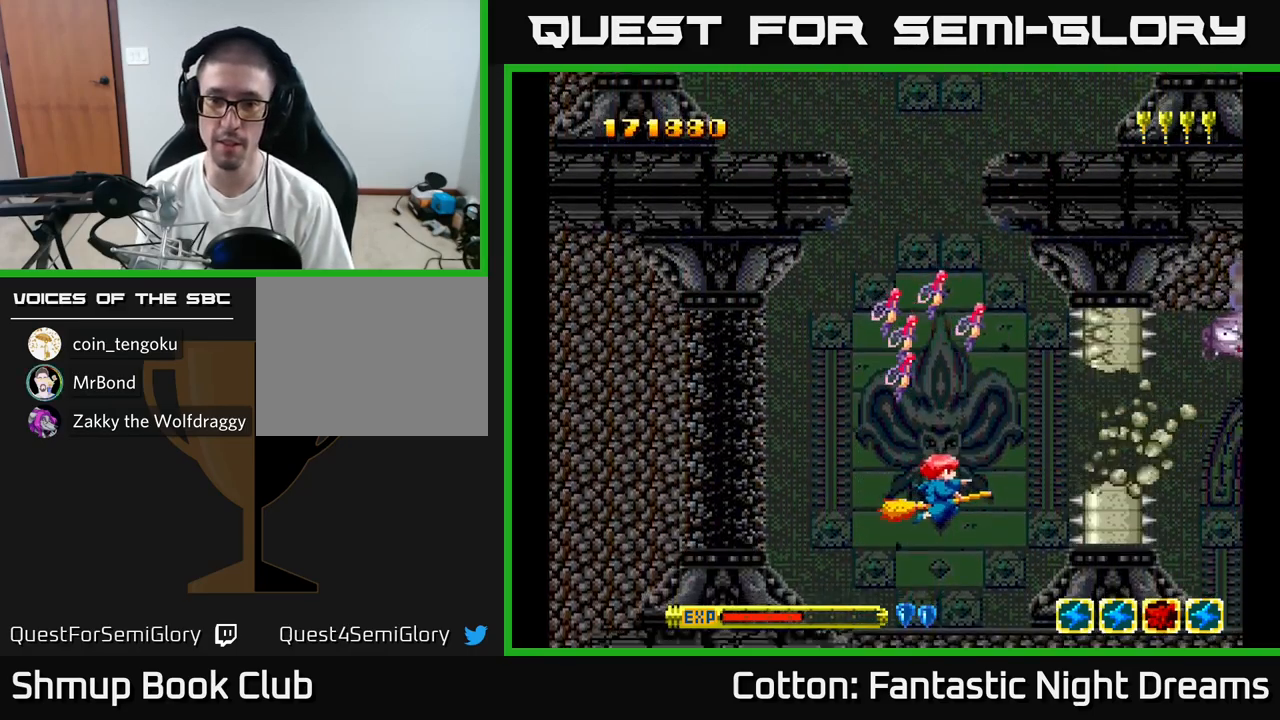
{"buttons": ["Y", "DPAD_DOWN"], "right_stick": "center", "events": [[17, "DPAD_UP", "down"], [434, "DPAD_UP", "up"], [484, "DPAD_DOWN", "down"]]}
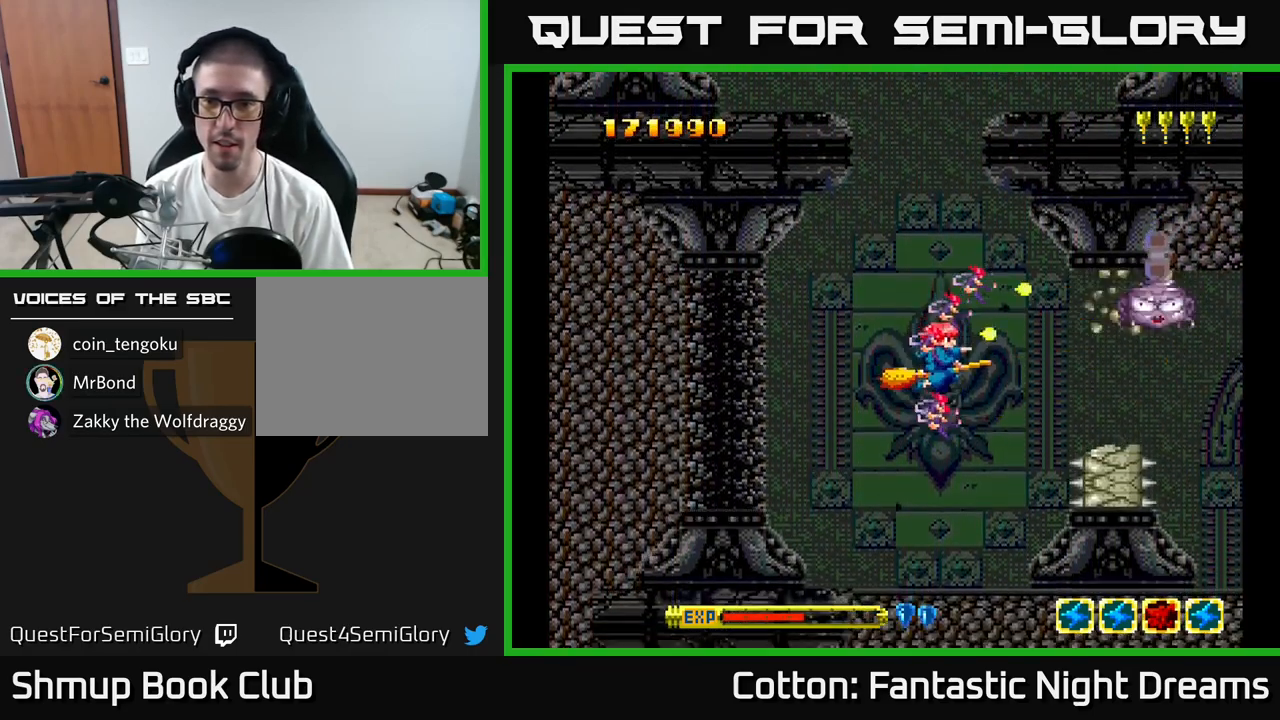
{"buttons": ["Y", "DPAD_UP", "DPAD_RIGHT"], "right_stick": "center", "events": [[317, "DPAD_DOWN", "up"], [350, "DPAD_UP", "down"], [450, "DPAD_RIGHT", "down"]]}
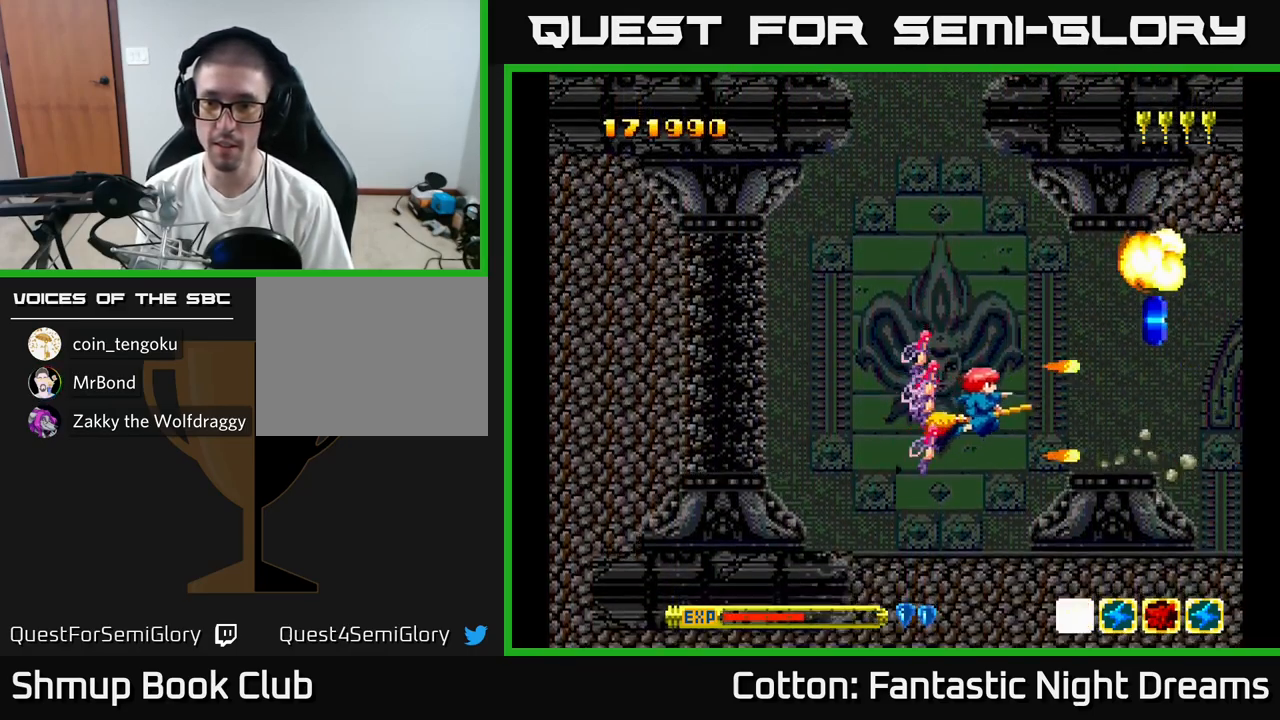
{"buttons": ["DPAD_RIGHT"], "right_stick": "center", "events": [[17, "DPAD_RIGHT", "up"], [67, "B", "down"], [117, "DPAD_LEFT", "down"], [117, "DPAD_UP", "up"], [134, "Y", "up"], [167, "B", "up"], [217, "DPAD_LEFT", "up"], [250, "DPAD_RIGHT", "down"]]}
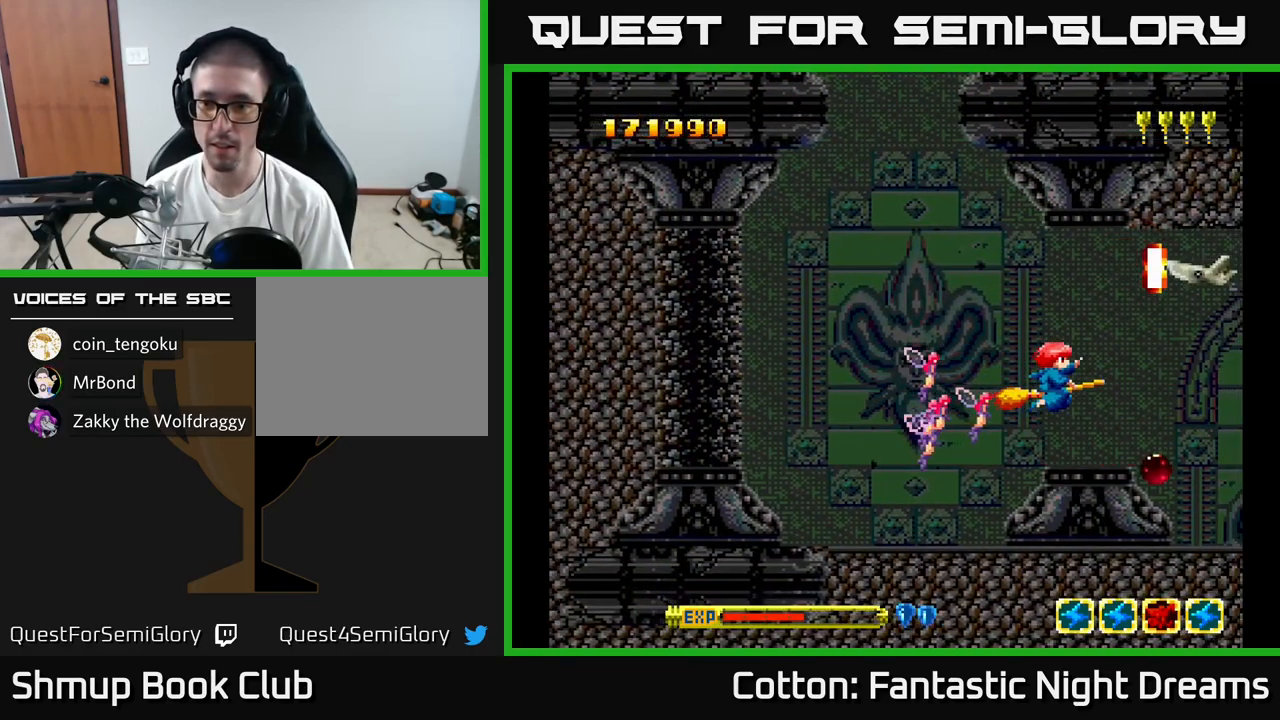
{"buttons": ["B", "Y", "DPAD_LEFT"], "right_stick": "center", "events": [[34, "DPAD_RIGHT", "up"], [200, "DPAD_LEFT", "down"], [300, "DPAD_UP", "down"], [317, "Y", "down"], [350, "B", "down"], [467, "DPAD_UP", "up"]]}
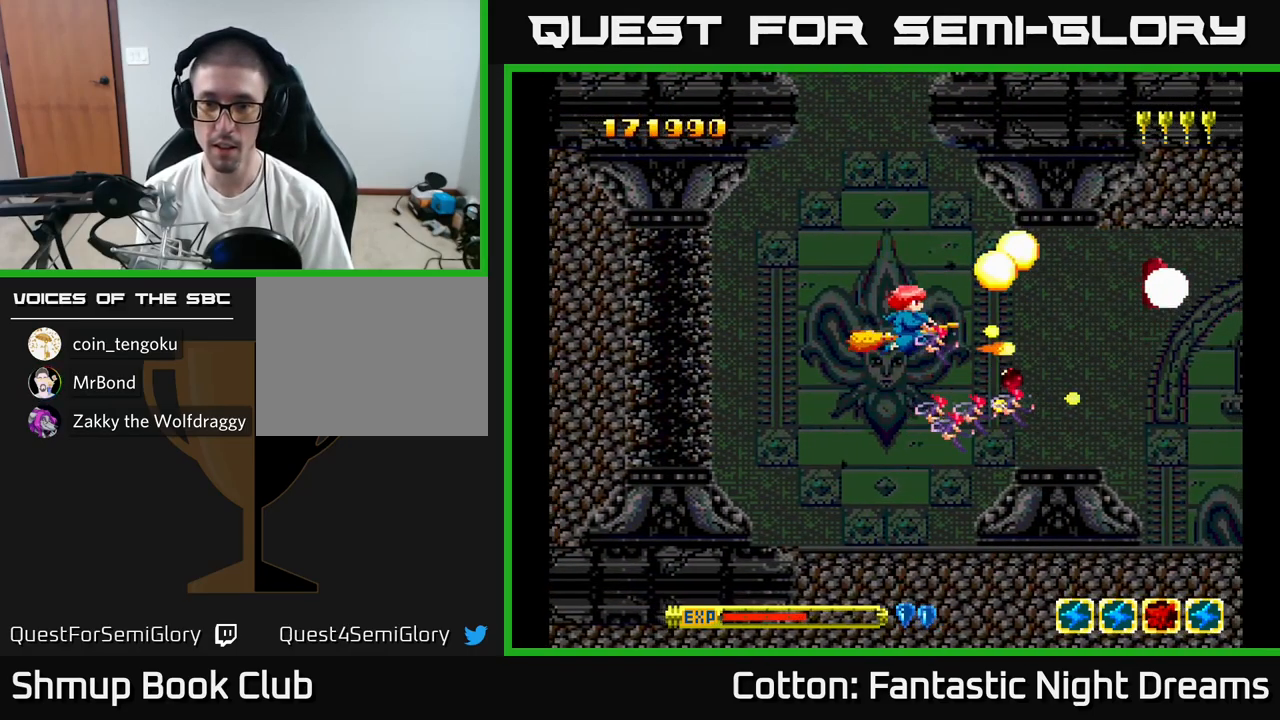
{"buttons": ["DPAD_DOWN", "DPAD_RIGHT"], "right_stick": "center", "events": [[150, "B", "up"], [167, "DPAD_LEFT", "up"], [167, "Y", "up"], [300, "DPAD_RIGHT", "down"], [367, "DPAD_DOWN", "down"]]}
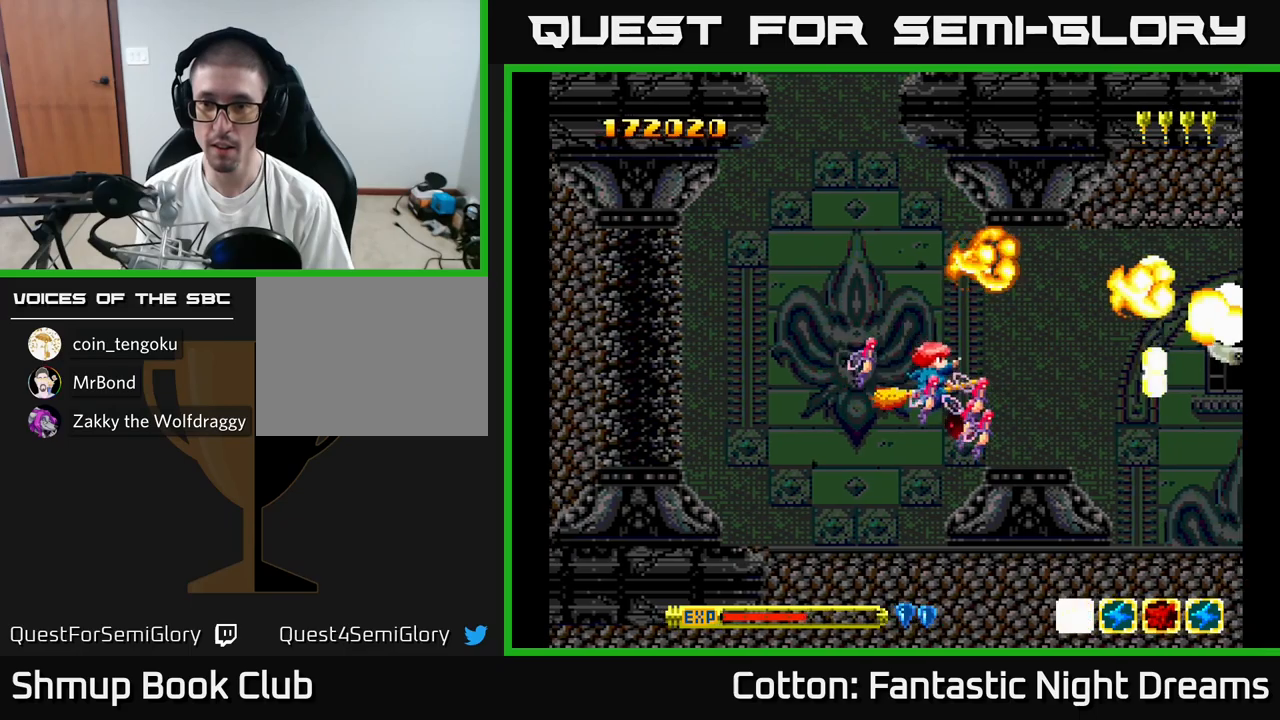
{"buttons": ["DPAD_LEFT"], "right_stick": "center", "events": [[66, "DPAD_DOWN", "up"], [100, "DPAD_RIGHT", "up"], [133, "DPAD_UP", "down"], [250, "DPAD_UP", "up"], [283, "Y", "down"], [333, "DPAD_LEFT", "down"], [366, "Y", "up"]]}
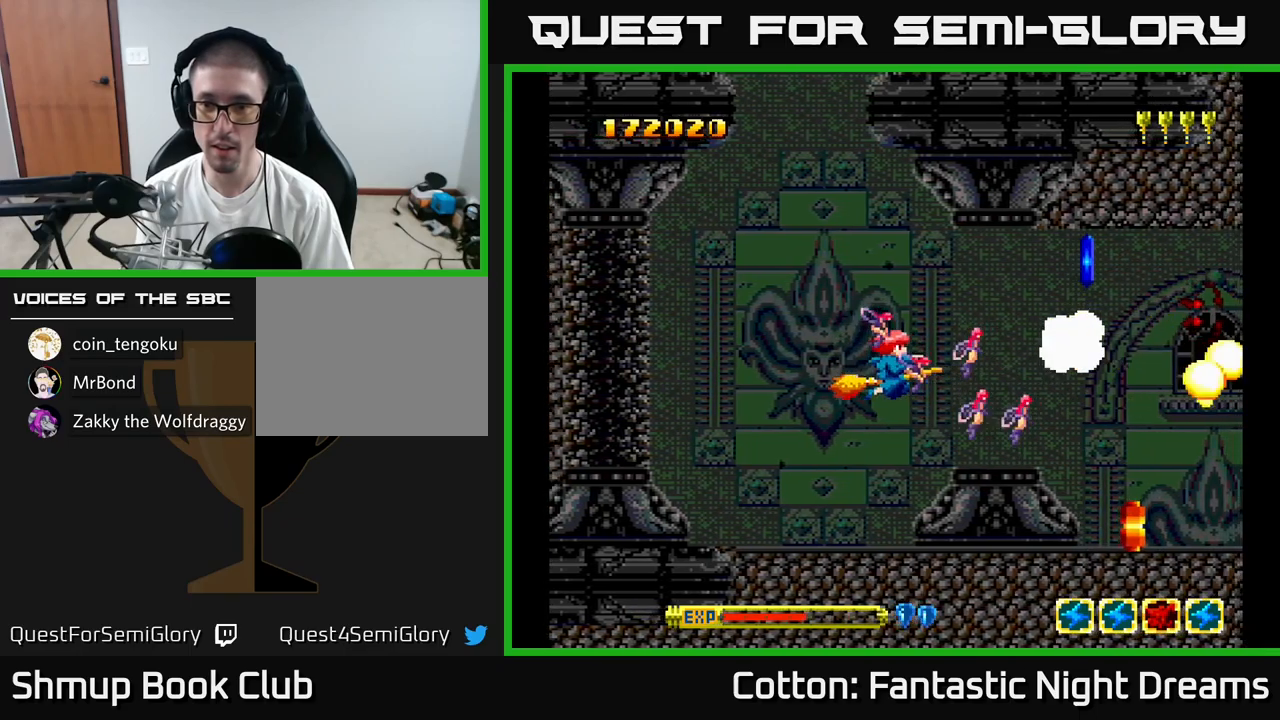
{"buttons": [], "right_stick": "center", "events": [[50, "DPAD_LEFT", "up"], [283, "DPAD_RIGHT", "down"], [500, "DPAD_RIGHT", "up"]]}
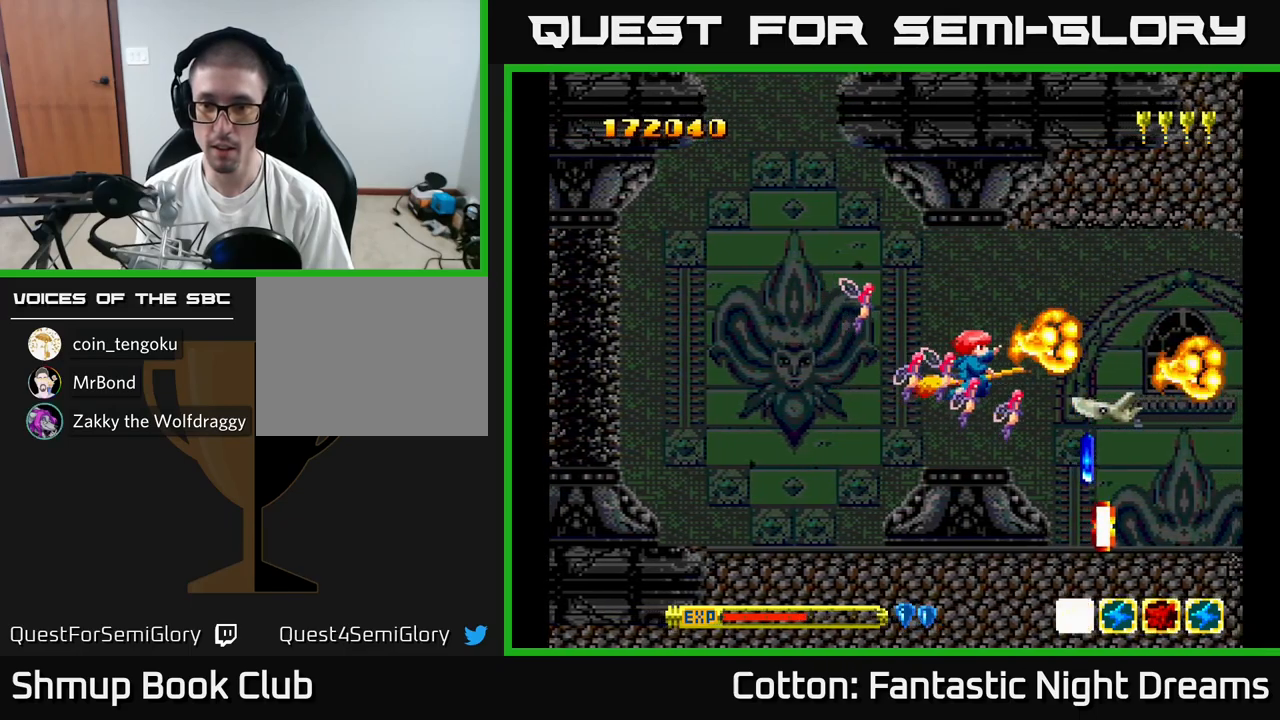
{"buttons": [], "right_stick": "center", "events": [[33, "DPAD_LEFT", "down"], [116, "B", "down"], [266, "B", "up"], [400, "DPAD_UP", "down"], [500, "DPAD_LEFT", "up"], [500, "DPAD_UP", "up"]]}
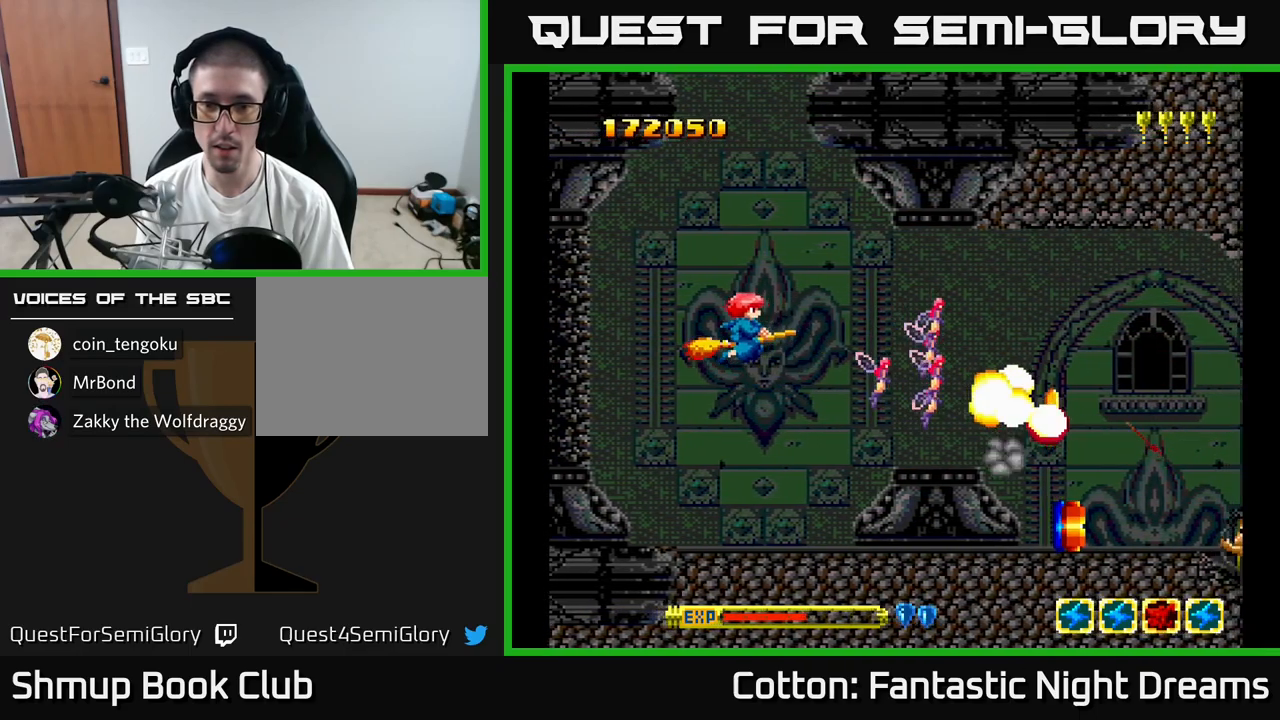
{"buttons": ["DPAD_UP"], "right_stick": "center", "events": [[33, "B", "down"], [33, "DPAD_DOWN", "down"], [166, "DPAD_DOWN", "up"], [183, "B", "up"], [183, "DPAD_LEFT", "down"], [316, "DPAD_LEFT", "up"], [366, "DPAD_UP", "down"]]}
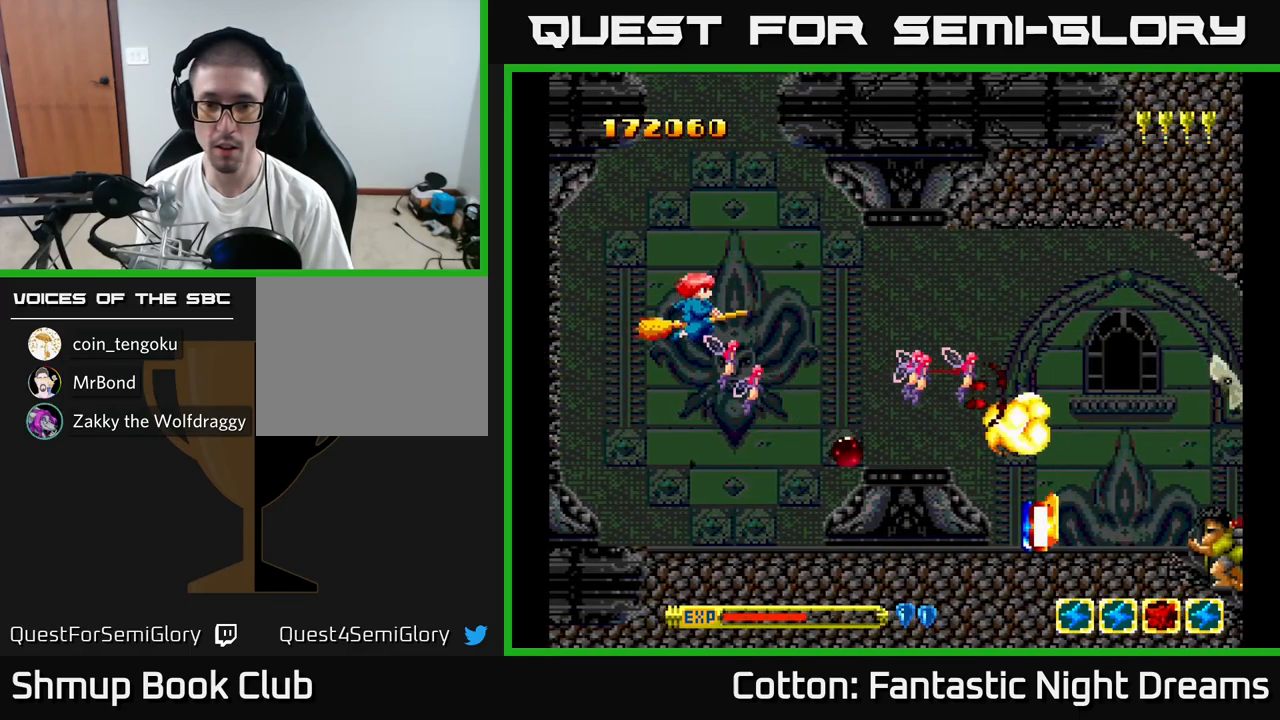
{"buttons": ["B", "Y", "DPAD_RIGHT"], "right_stick": "center", "events": [[33, "DPAD_RIGHT", "down"], [200, "DPAD_UP", "up"], [333, "Y", "down"], [350, "B", "down"], [350, "DPAD_DOWN", "down"], [383, "DPAD_DOWN", "up"]]}
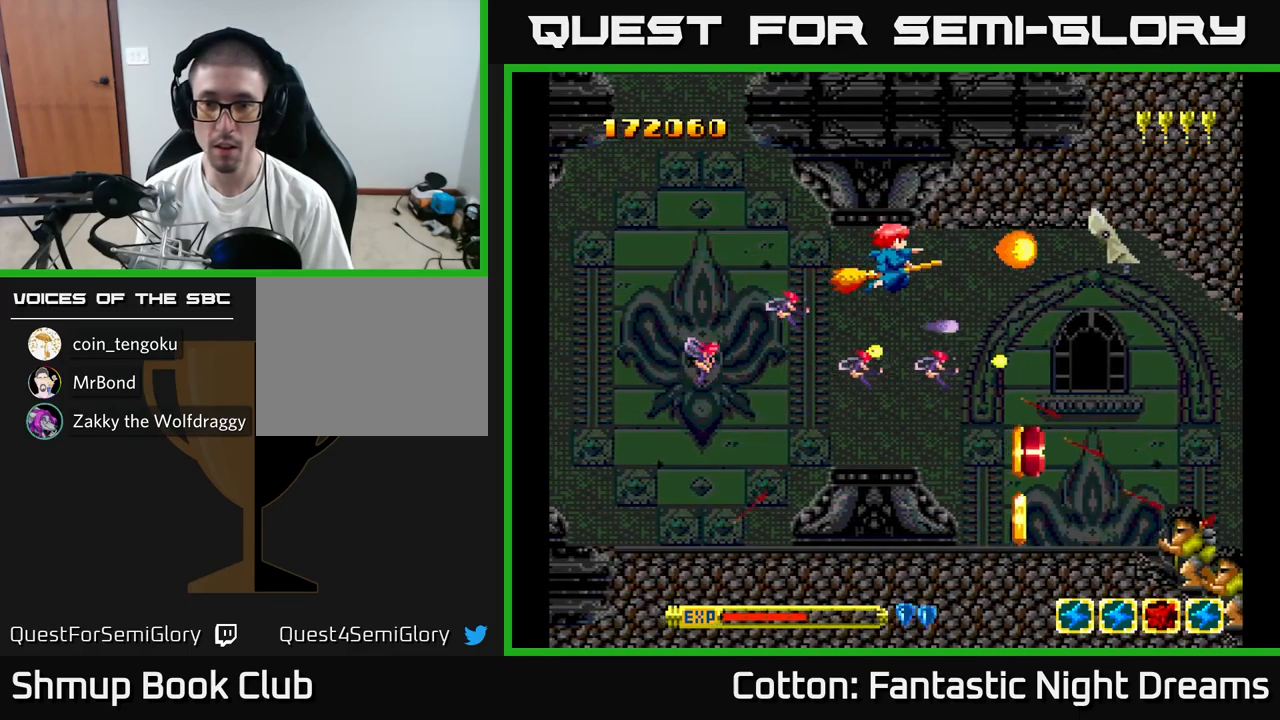
{"buttons": ["B", "Y"], "right_stick": "center", "events": [[116, "DPAD_RIGHT", "up"], [133, "DPAD_UP", "down"], [166, "DPAD_LEFT", "down"], [183, "DPAD_UP", "up"], [233, "DPAD_LEFT", "up"], [266, "DPAD_RIGHT", "down"], [500, "DPAD_RIGHT", "up"]]}
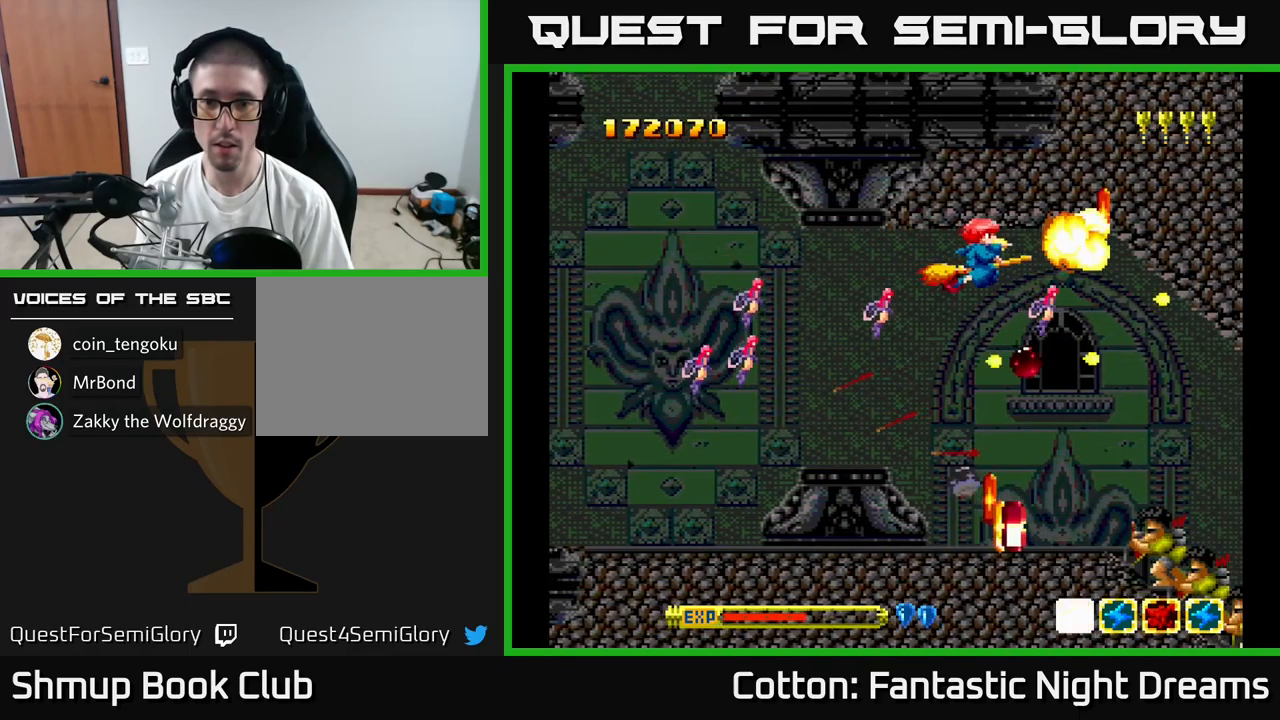
{"buttons": ["B", "Y"], "right_stick": "center", "events": [[316, "DPAD_LEFT", "down"], [433, "DPAD_LEFT", "up"]]}
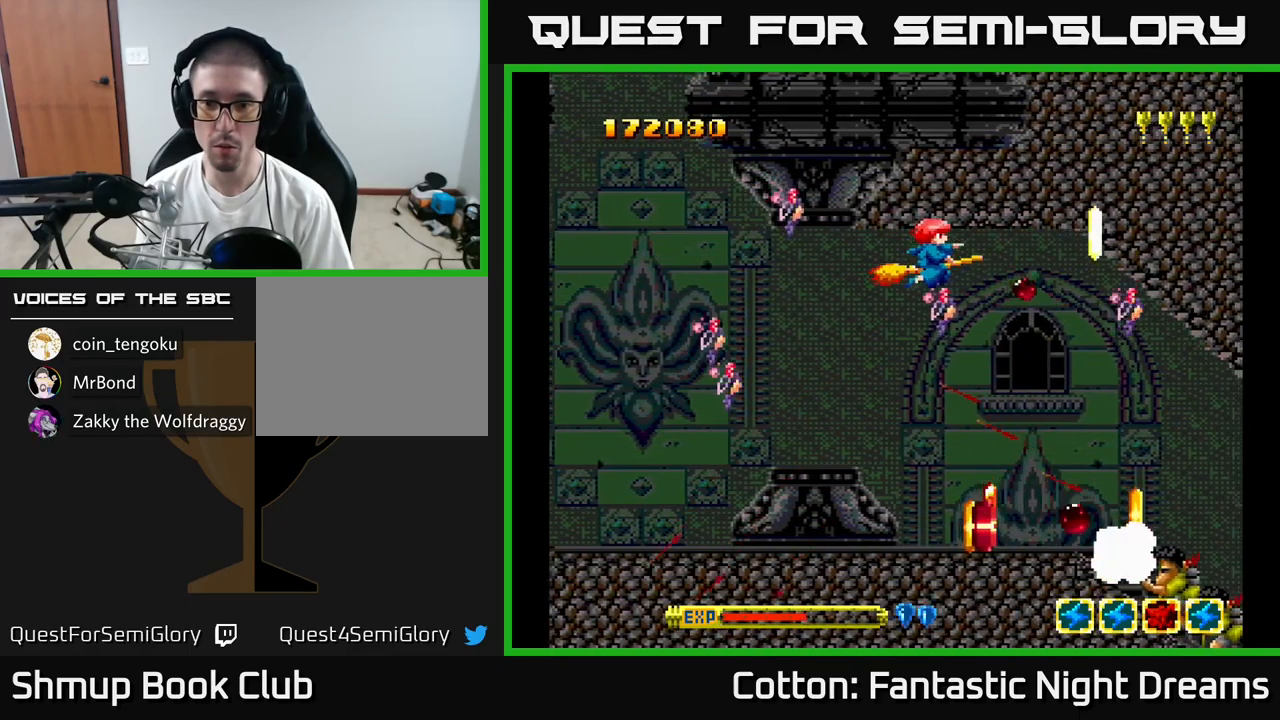
{"buttons": ["B", "Y"], "right_stick": "center", "events": [[100, "DPAD_RIGHT", "down"], [200, "DPAD_RIGHT", "up"]]}
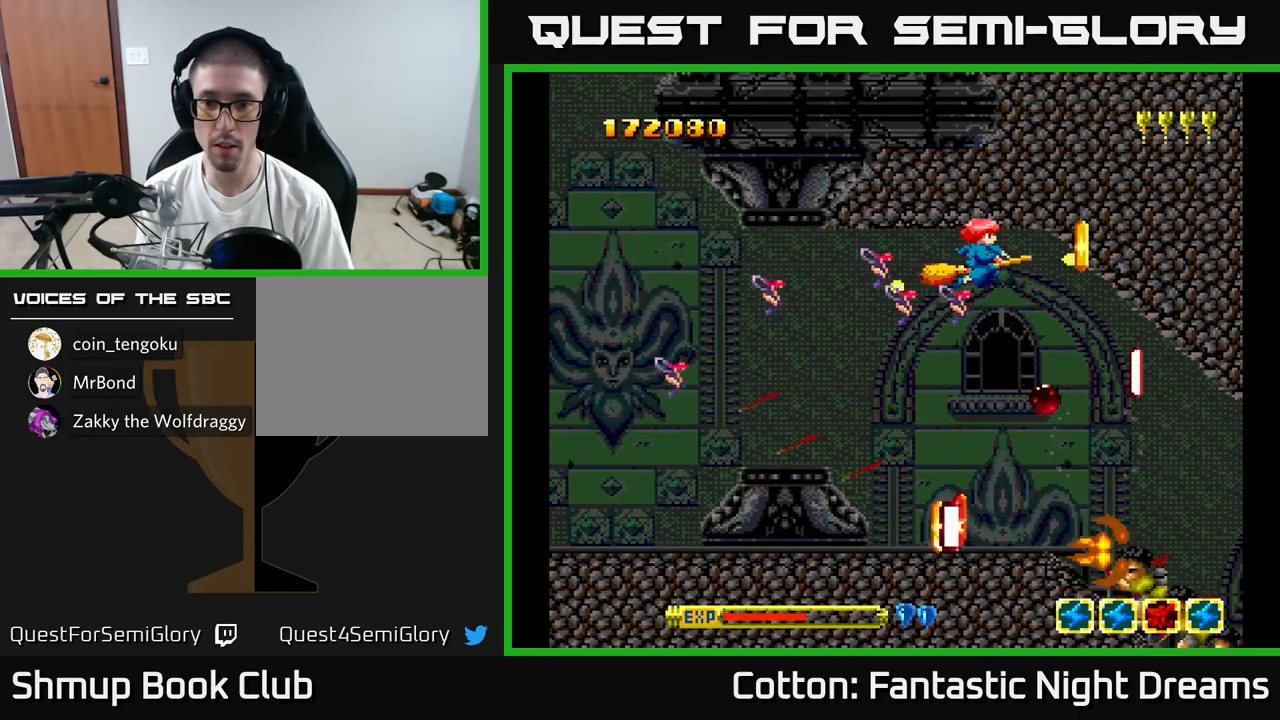
{"buttons": ["B", "Y"], "right_stick": "center", "events": [[383, "DPAD_LEFT", "down"], [500, "DPAD_LEFT", "up"]]}
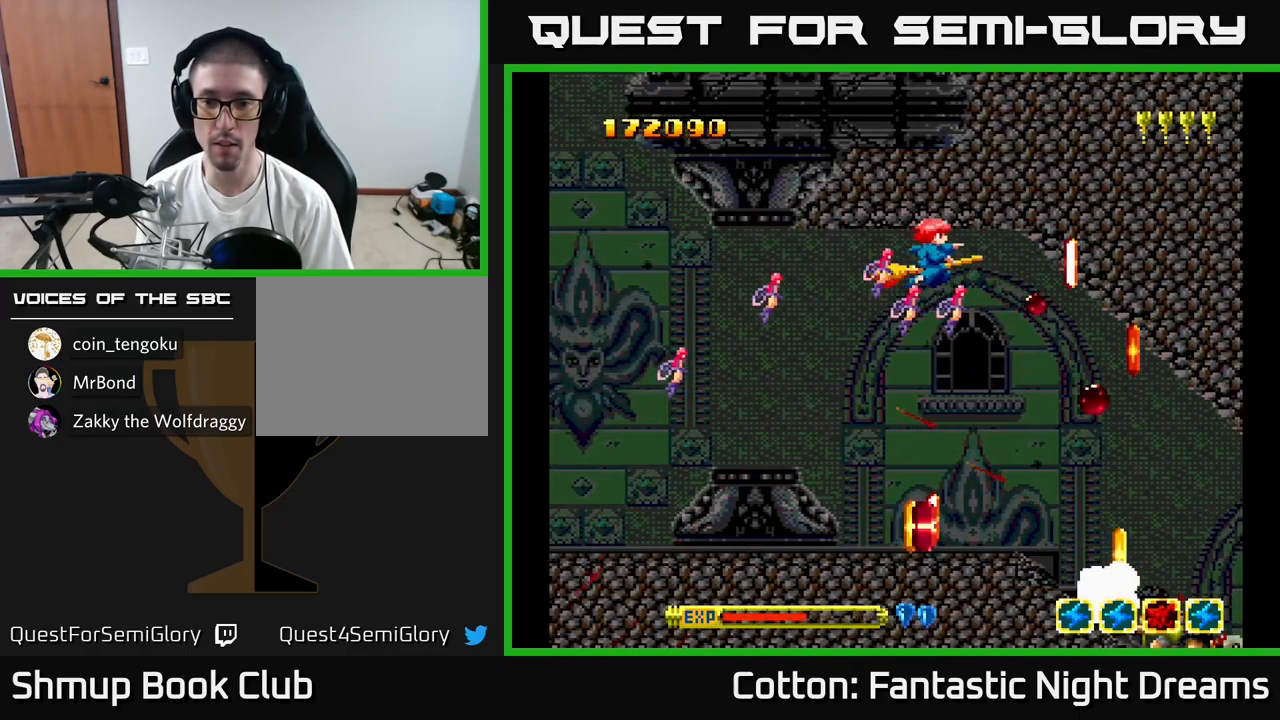
{"buttons": ["B", "Y"], "right_stick": "center", "events": [[283, "DPAD_DOWN", "down"], [383, "DPAD_DOWN", "up"]]}
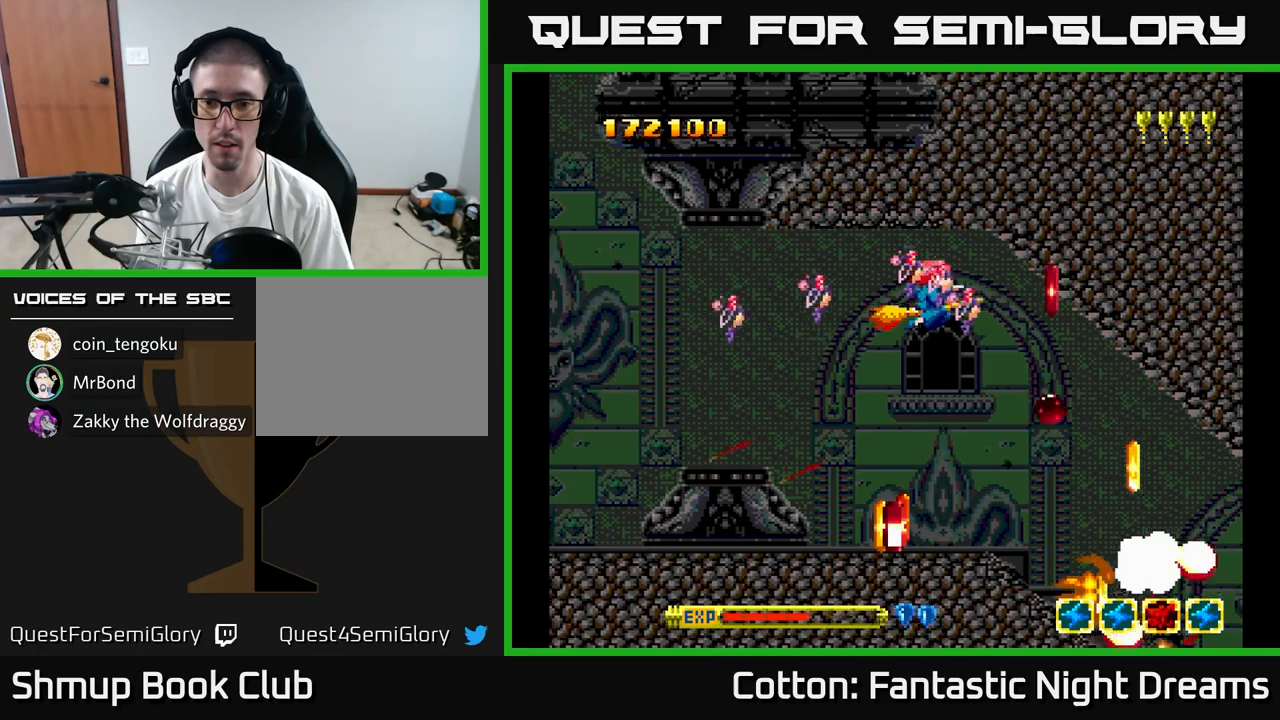
{"buttons": ["B", "Y"], "right_stick": "center", "events": [[217, "DPAD_LEFT", "down"], [317, "DPAD_LEFT", "up"]]}
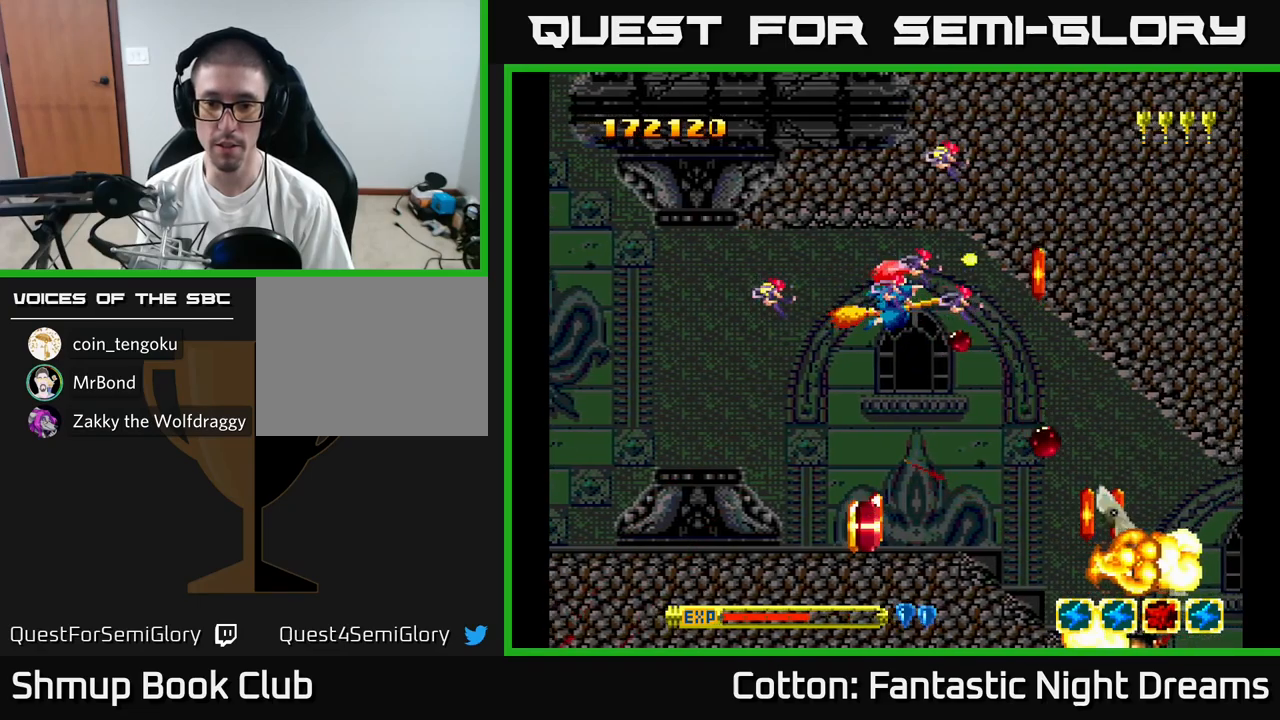
{"buttons": ["B", "Y"], "right_stick": "center", "events": [[100, "DPAD_LEFT", "down"], [233, "DPAD_LEFT", "up"]]}
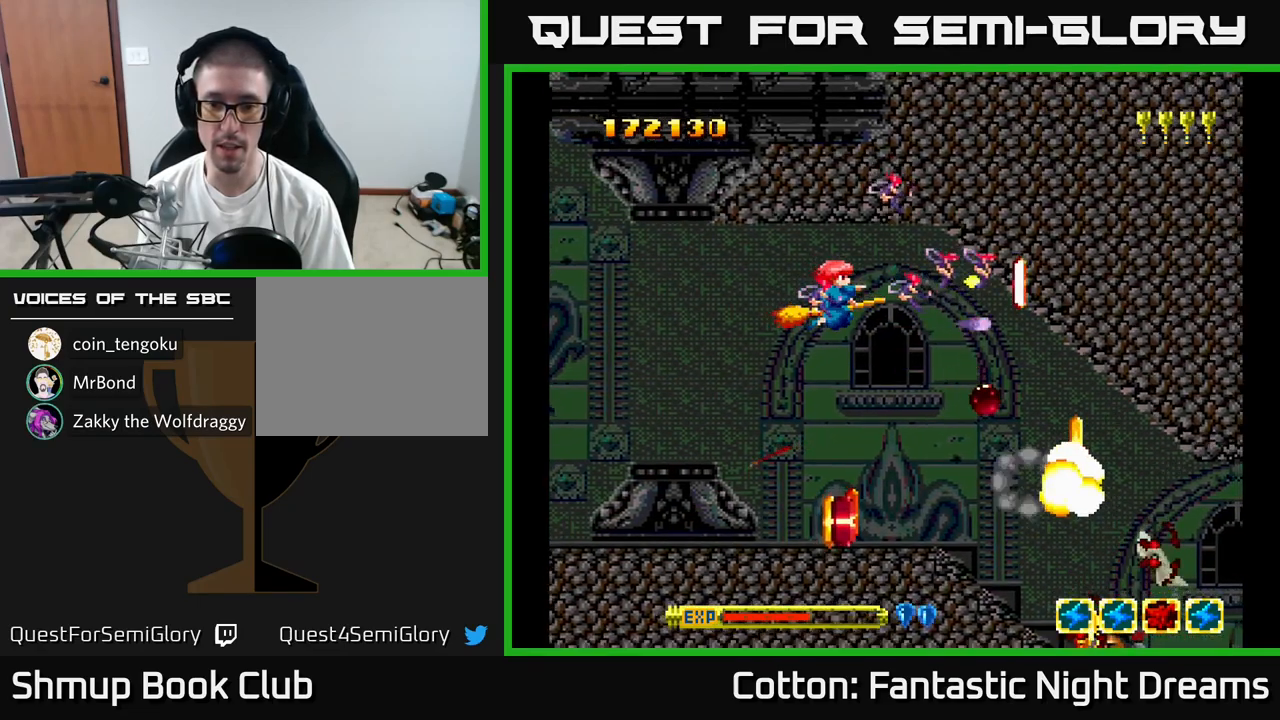
{"buttons": ["B", "Y"], "right_stick": "center", "events": [[233, "DPAD_DOWN", "down"], [333, "DPAD_DOWN", "up"]]}
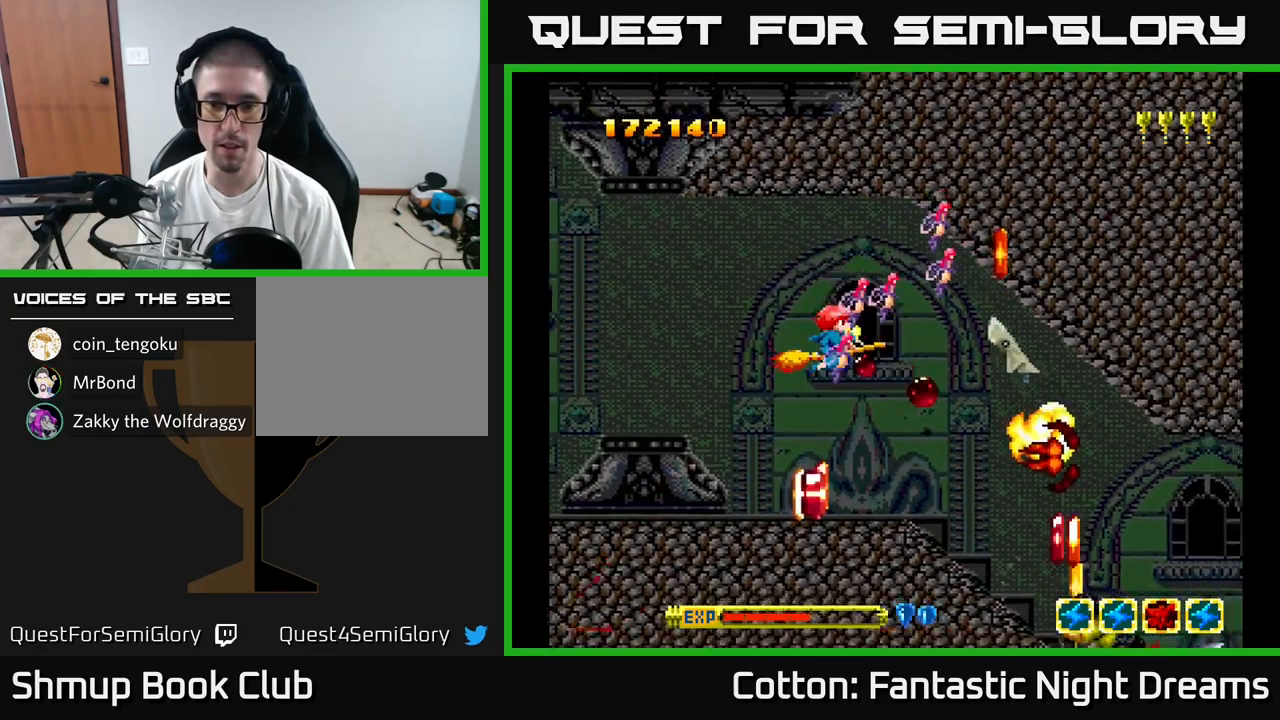
{"buttons": ["B", "Y"], "right_stick": "center", "events": []}
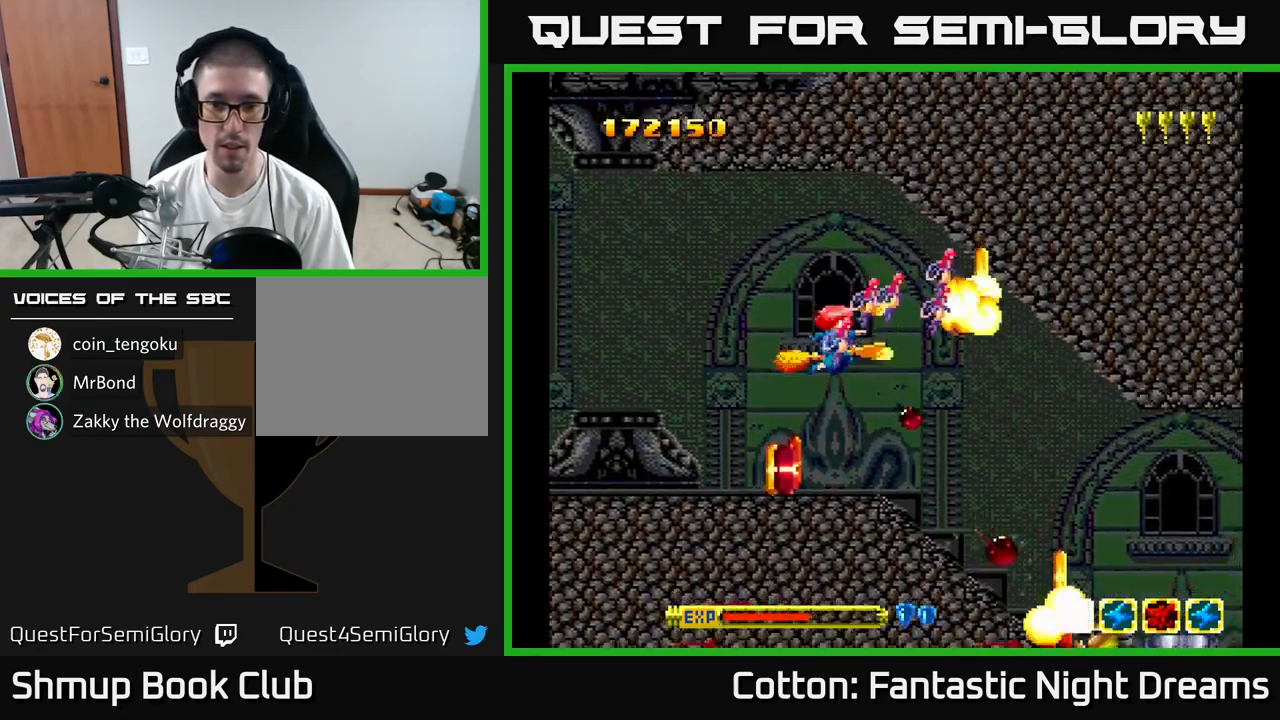
{"buttons": ["DPAD_LEFT"], "right_stick": "center", "events": [[83, "DPAD_LEFT", "down"], [267, "DPAD_LEFT", "up"], [367, "Y", "up"], [417, "B", "up"], [450, "DPAD_LEFT", "down"]]}
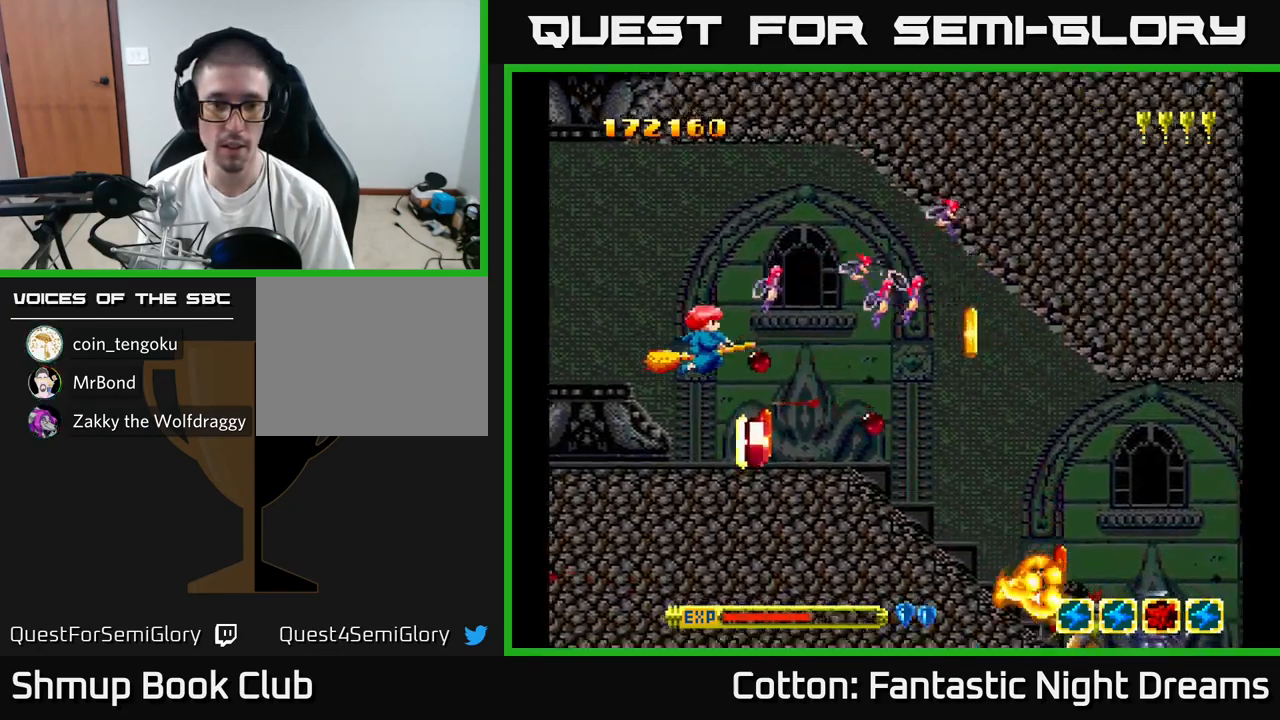
{"buttons": ["DPAD_DOWN"], "right_stick": "center", "events": [[33, "DPAD_LEFT", "up"], [83, "DPAD_UP", "down"], [250, "DPAD_UP", "up"], [317, "DPAD_RIGHT", "down"], [350, "DPAD_DOWN", "down"], [350, "DPAD_RIGHT", "up"], [450, "DPAD_RIGHT", "down"], [500, "DPAD_RIGHT", "up"]]}
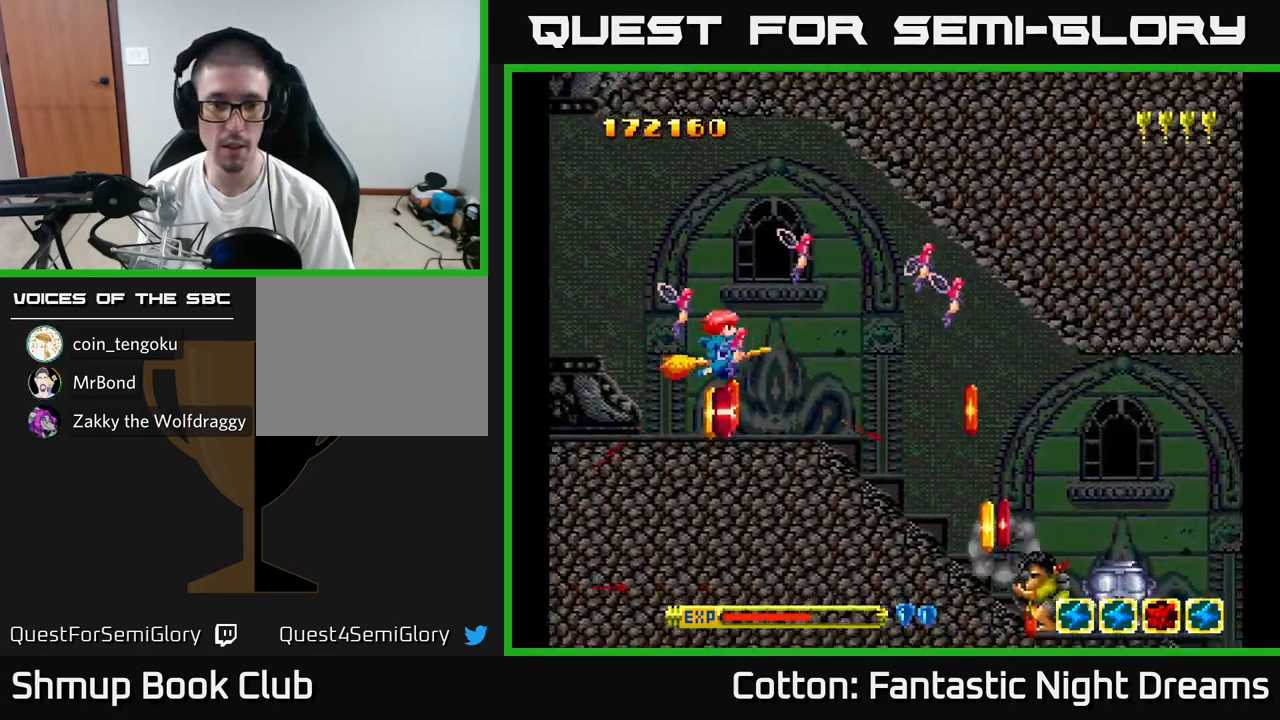
{"buttons": ["B", "Y", "DPAD_UP"], "right_stick": "center"}
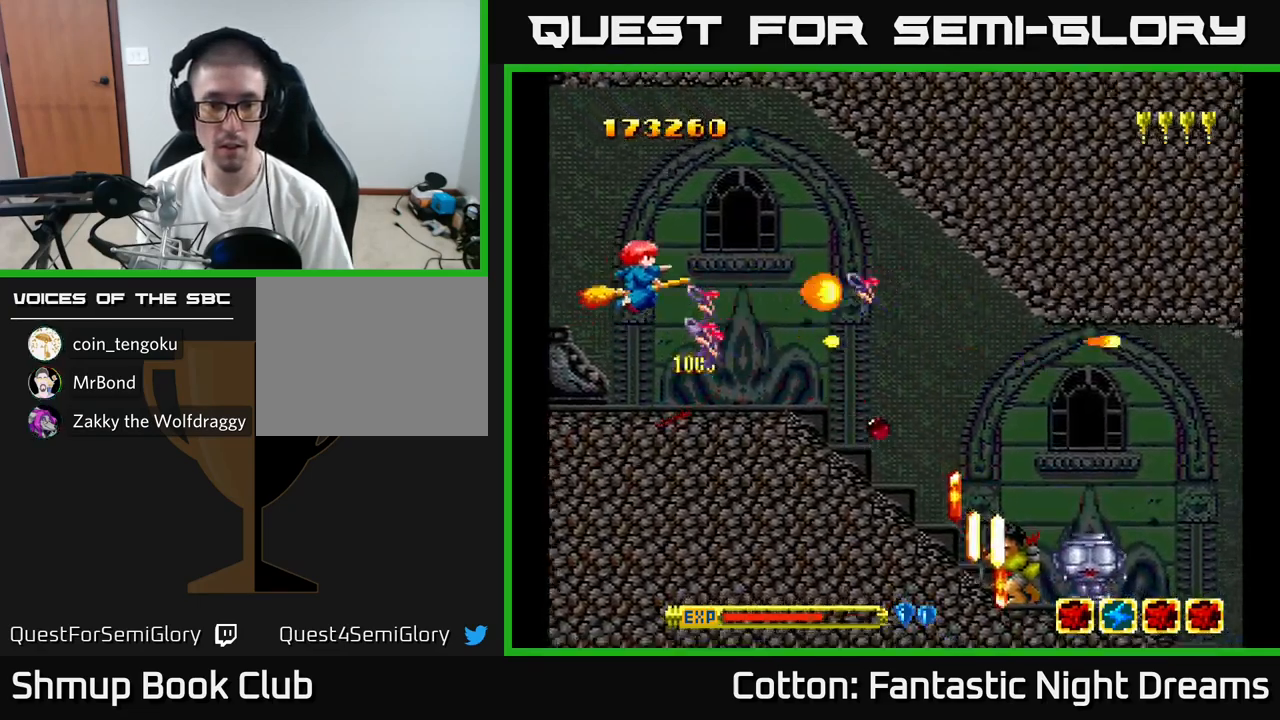
{"buttons": ["B", "Y", "DPAD_RIGHT"], "right_stick": "center", "events": [[17, "DPAD_RIGHT", "down"], [33, "DPAD_UP", "up"], [317, "DPAD_RIGHT", "up"], [317, "DPAD_UP", "down"], [417, "DPAD_UP", "up"], [433, "DPAD_RIGHT", "down"]]}
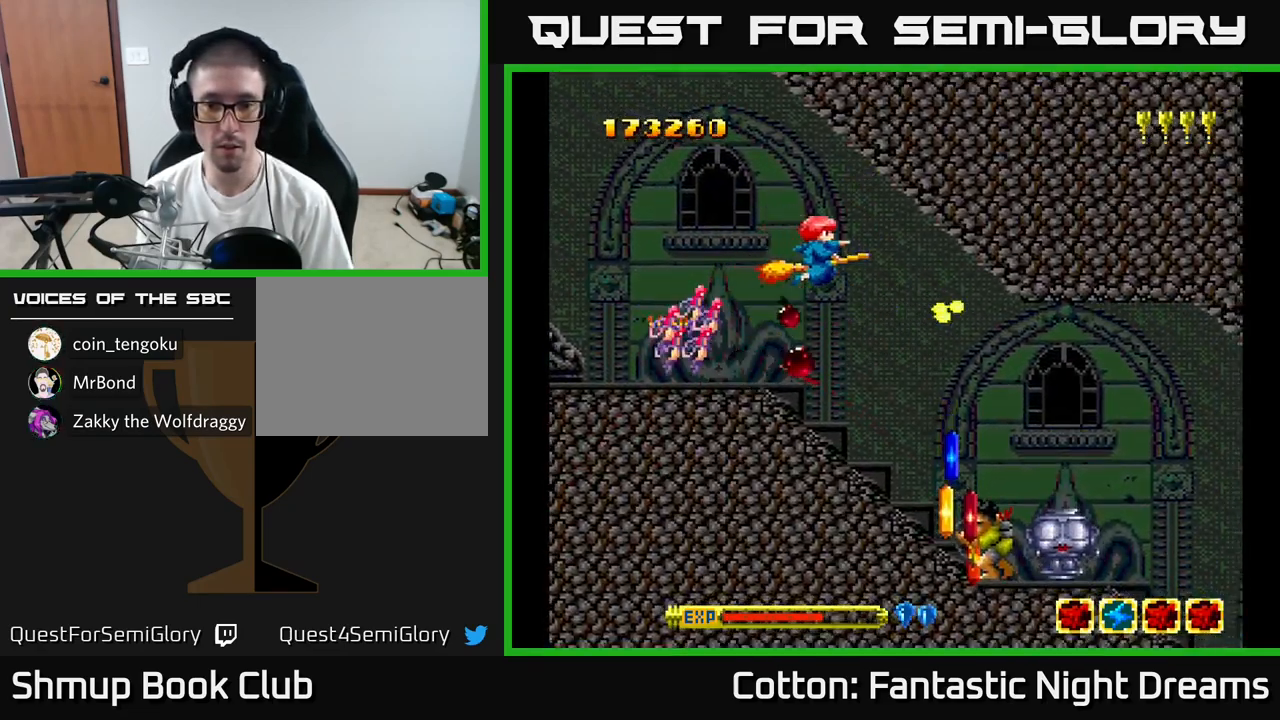
{"buttons": ["B", "Y"], "right_stick": "center", "events": [[50, "DPAD_DOWN", "down"], [83, "DPAD_RIGHT", "up"], [133, "DPAD_RIGHT", "down"], [150, "DPAD_DOWN", "up"], [300, "DPAD_RIGHT", "up"]]}
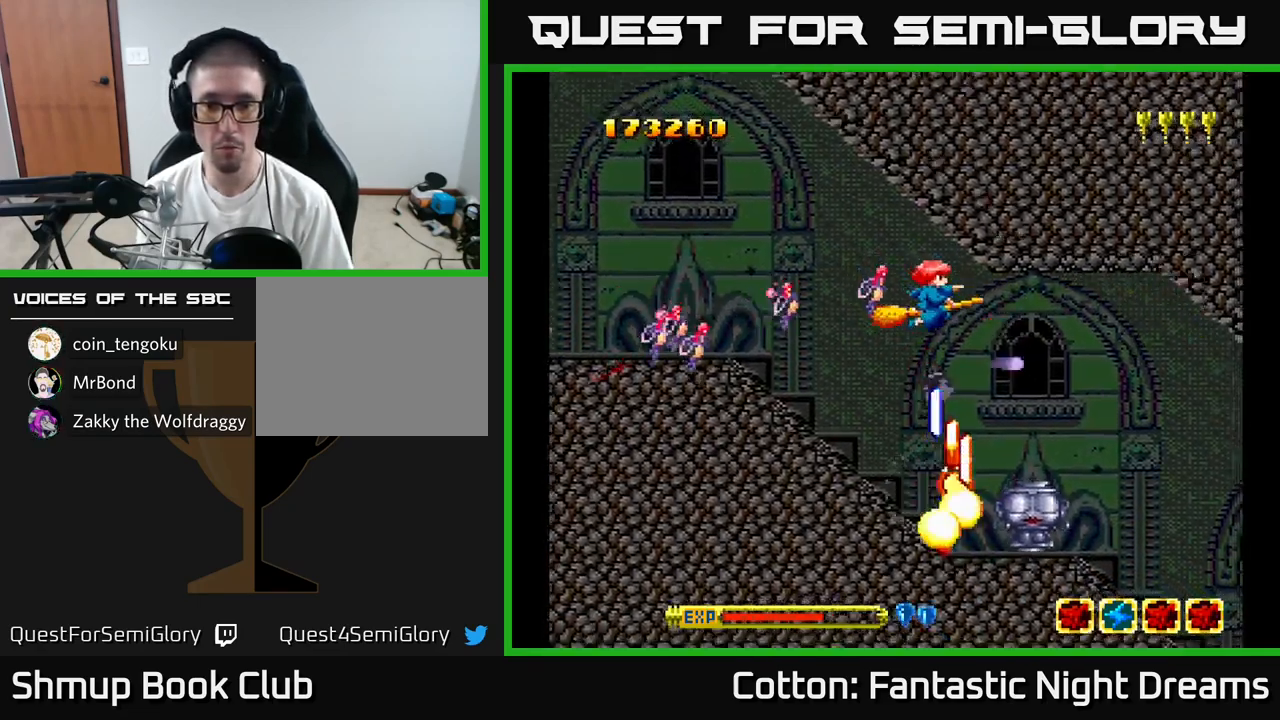
{"buttons": ["DPAD_UP", "DPAD_LEFT"], "right_stick": "center", "events": [[50, "DPAD_UP", "down"], [100, "DPAD_LEFT", "down"], [100, "Y", "up"], [133, "B", "up"], [167, "DPAD_UP", "up"], [250, "DPAD_LEFT", "up"], [317, "DPAD_RIGHT", "down"], [383, "DPAD_RIGHT", "up"], [400, "DPAD_UP", "down"], [417, "DPAD_LEFT", "down"]]}
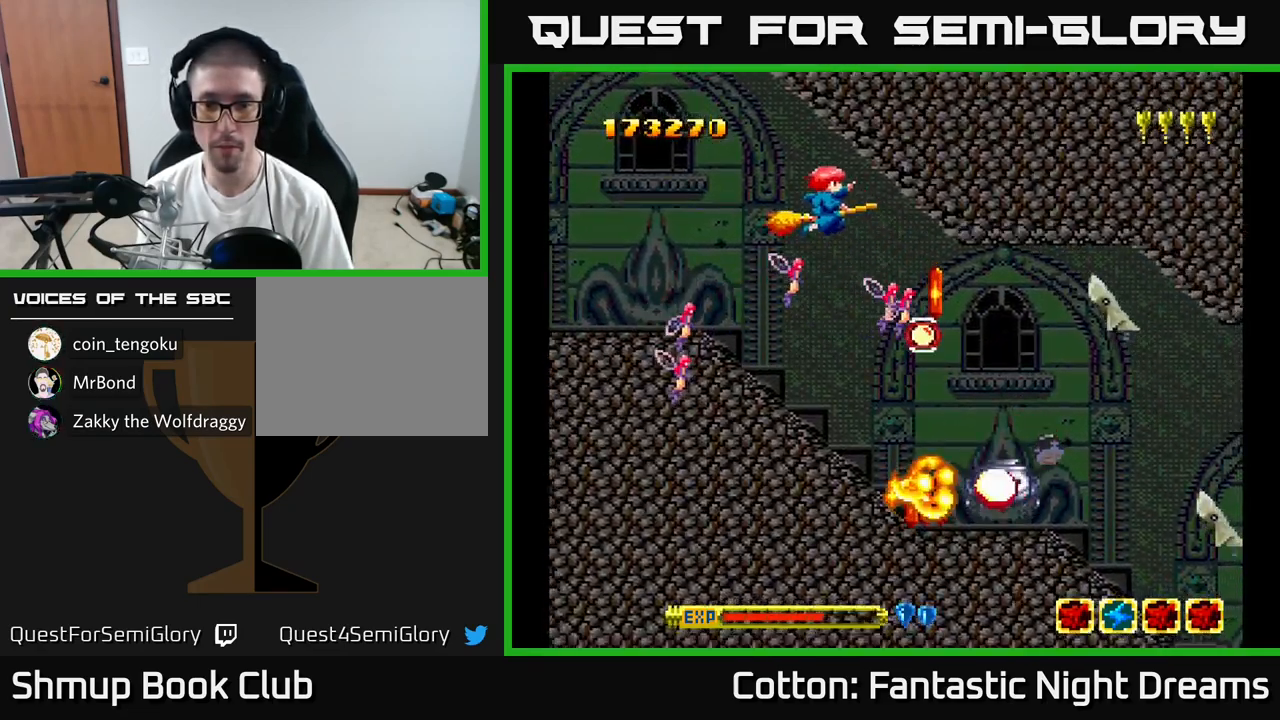
{"buttons": [], "right_stick": "center", "events": [[67, "DPAD_UP", "up"], [100, "DPAD_LEFT", "up"], [200, "DPAD_RIGHT", "down"], [267, "DPAD_RIGHT", "up"]]}
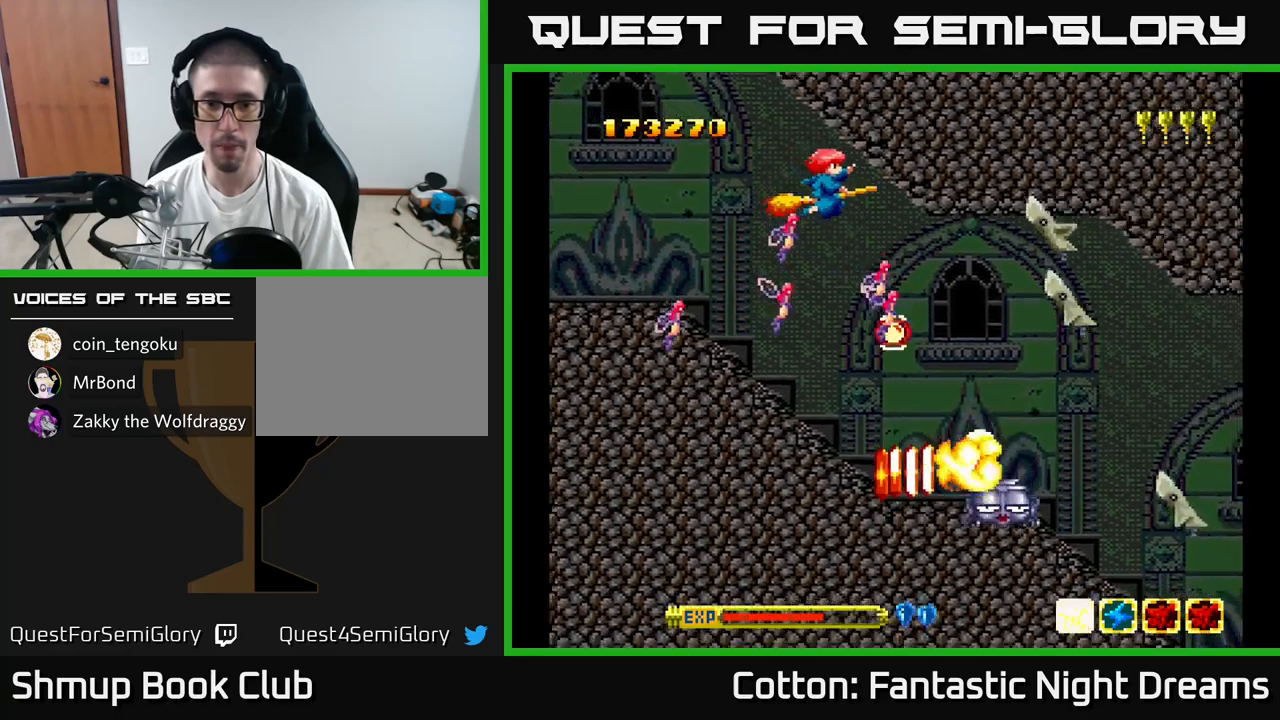
{"buttons": ["DPAD_DOWN"], "right_stick": "center", "events": [[217, "DPAD_RIGHT", "down"], [234, "DPAD_DOWN", "down"], [234, "DPAD_RIGHT", "up"]]}